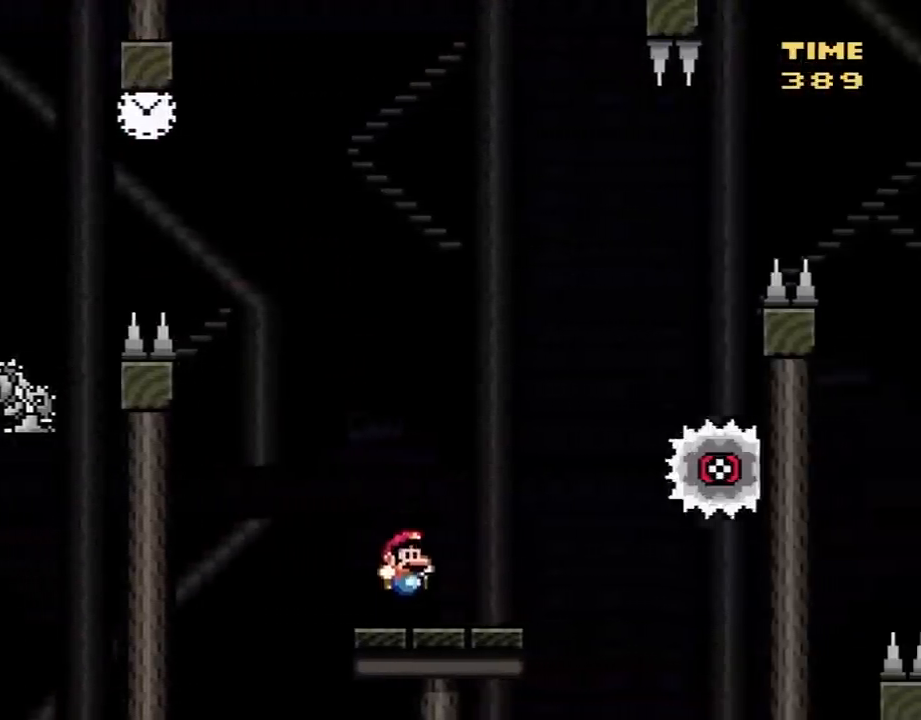
Gameplay with a controller (Nintendo layout); each line is a JSON object with the inputs held at the frame after it. "events" lists button and stick changes between this image and that frame as [ms after this image, input, new state], when the widget could be followed in between. Not read: L3 R3.
{"buttons": ["A", "X"], "events": [[67, "A", "down"], [483, "DPAD_RIGHT", "up"]]}
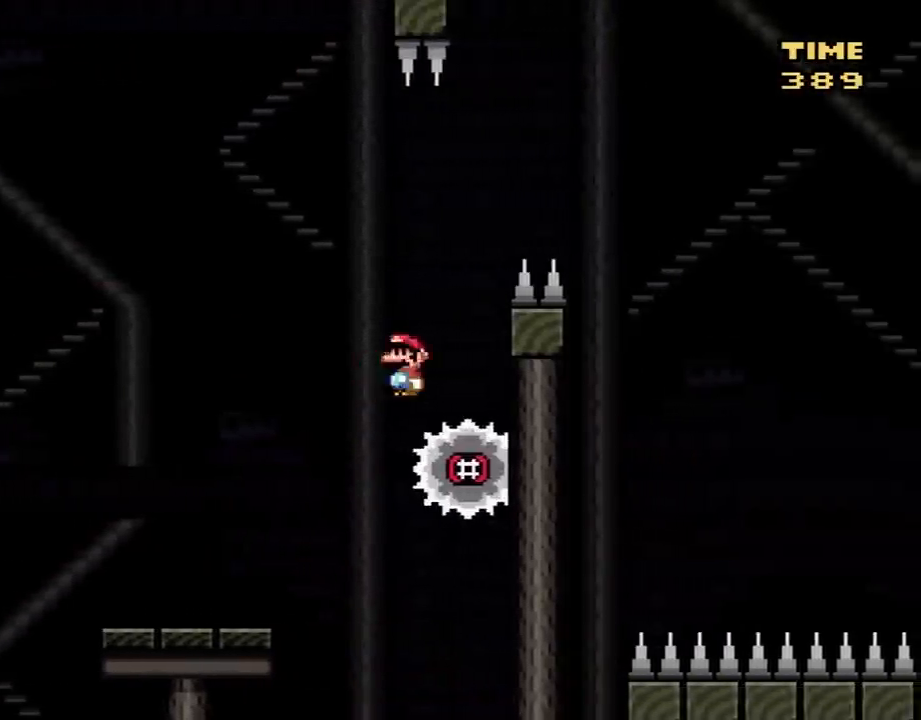
{"buttons": ["A", "X", "DPAD_RIGHT"], "events": [[17, "DPAD_LEFT", "down"], [200, "DPAD_LEFT", "up"], [300, "DPAD_RIGHT", "down"]]}
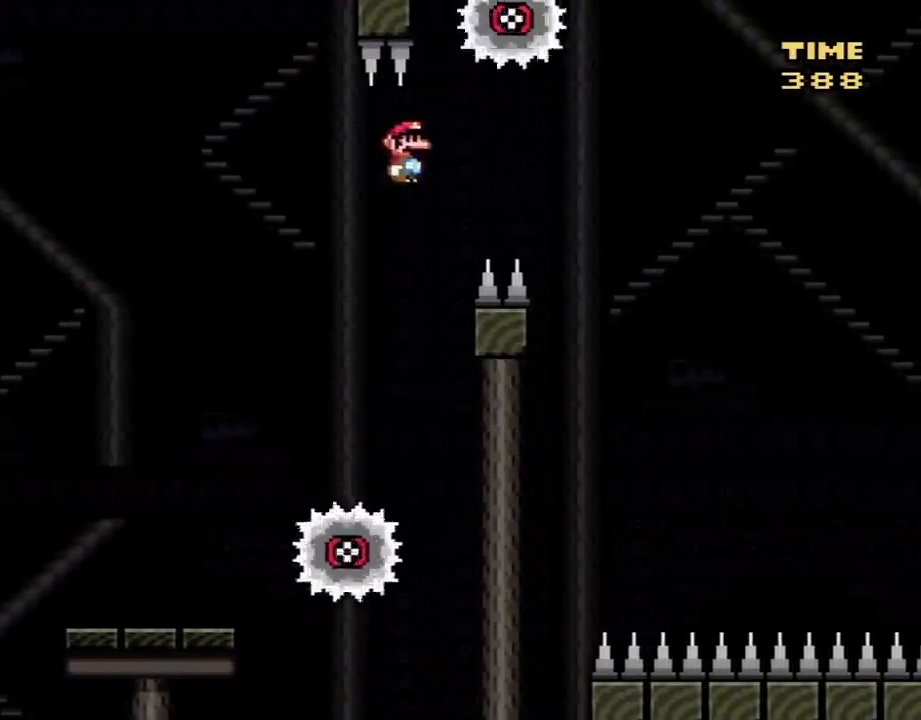
{"buttons": ["A", "X", "DPAD_RIGHT"], "events": []}
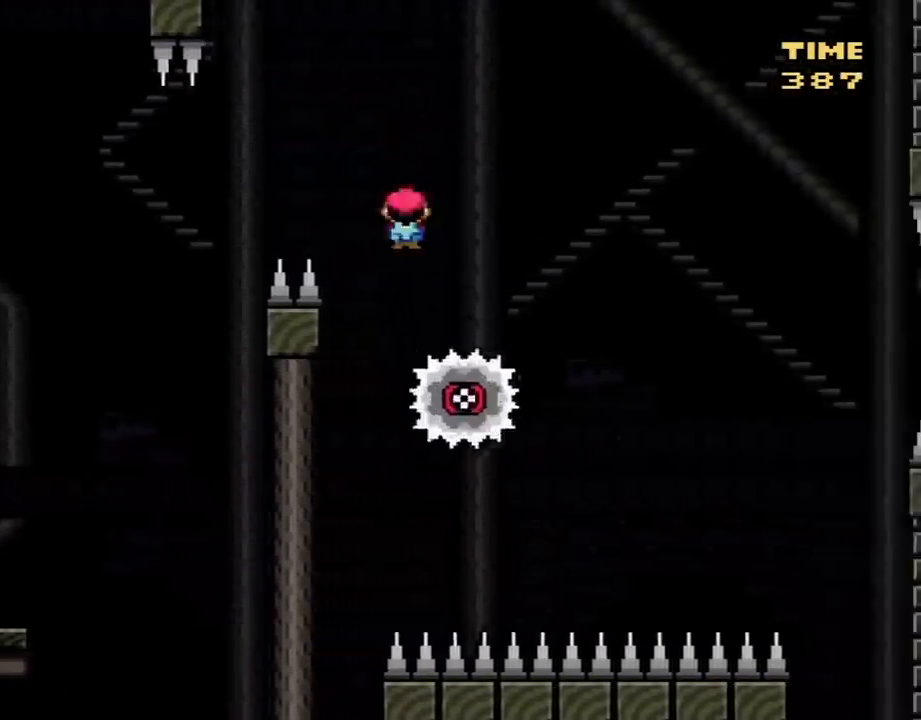
{"buttons": ["X"], "events": [[467, "A", "up"], [500, "DPAD_RIGHT", "up"]]}
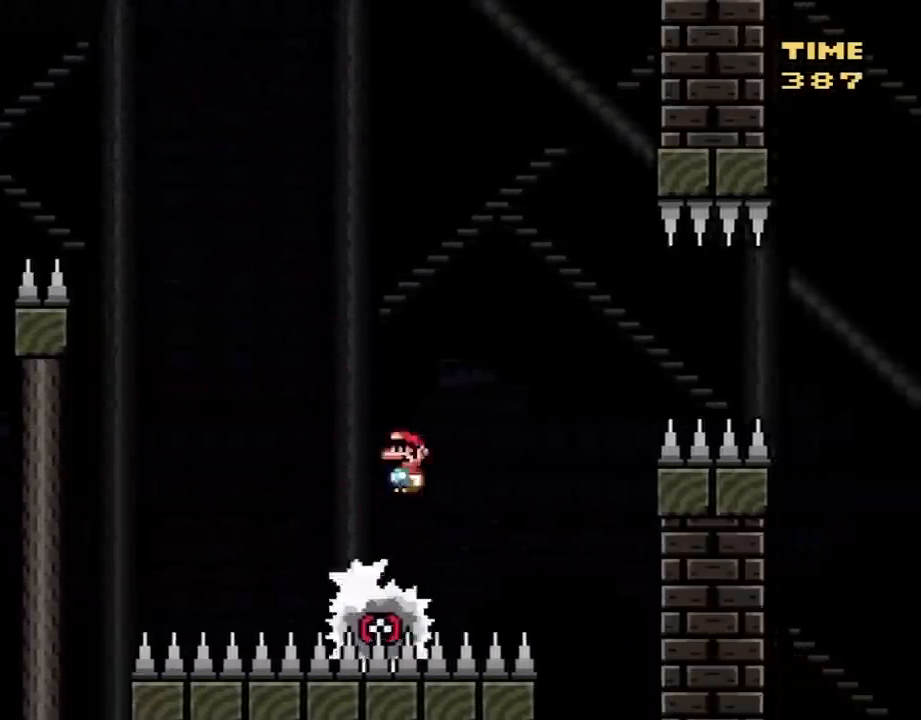
{"buttons": ["A", "X"], "events": [[33, "DPAD_LEFT", "down"], [117, "DPAD_LEFT", "up"], [117, "DPAD_RIGHT", "down"], [367, "A", "down"], [433, "DPAD_RIGHT", "up"]]}
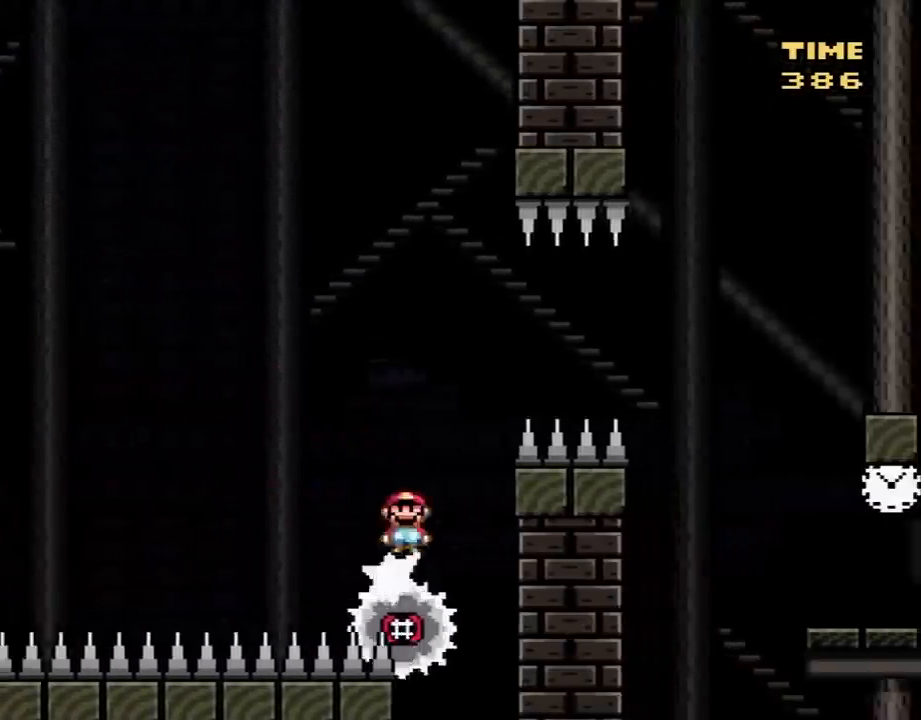
{"buttons": ["A", "X", "DPAD_RIGHT"], "events": [[183, "DPAD_RIGHT", "down"], [250, "A", "up"], [367, "A", "down"]]}
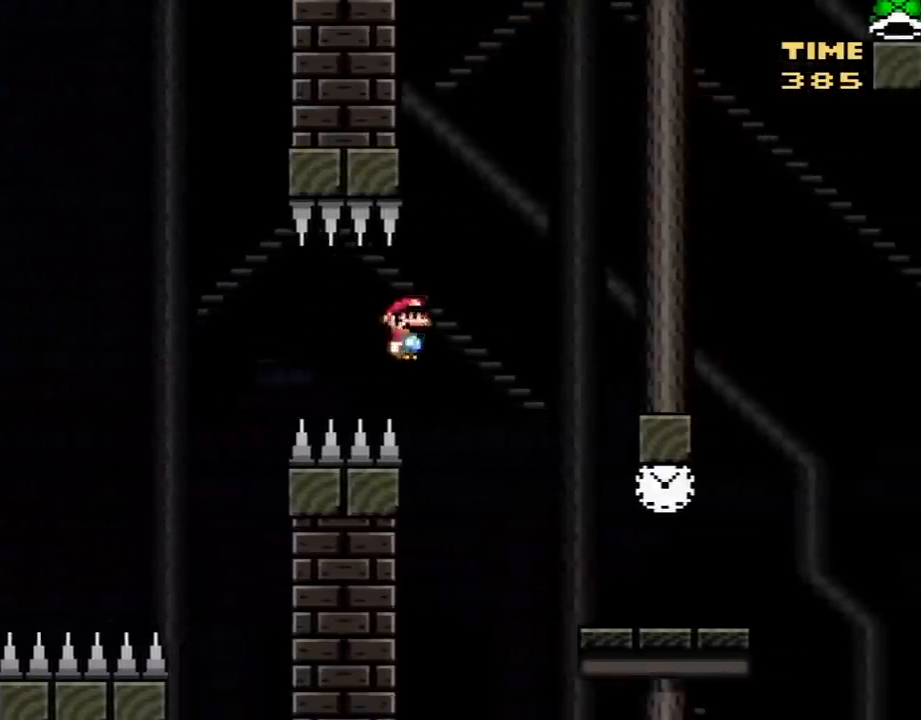
{"buttons": ["X", "DPAD_LEFT"], "events": [[250, "A", "up"], [433, "DPAD_RIGHT", "up"], [467, "DPAD_LEFT", "down"]]}
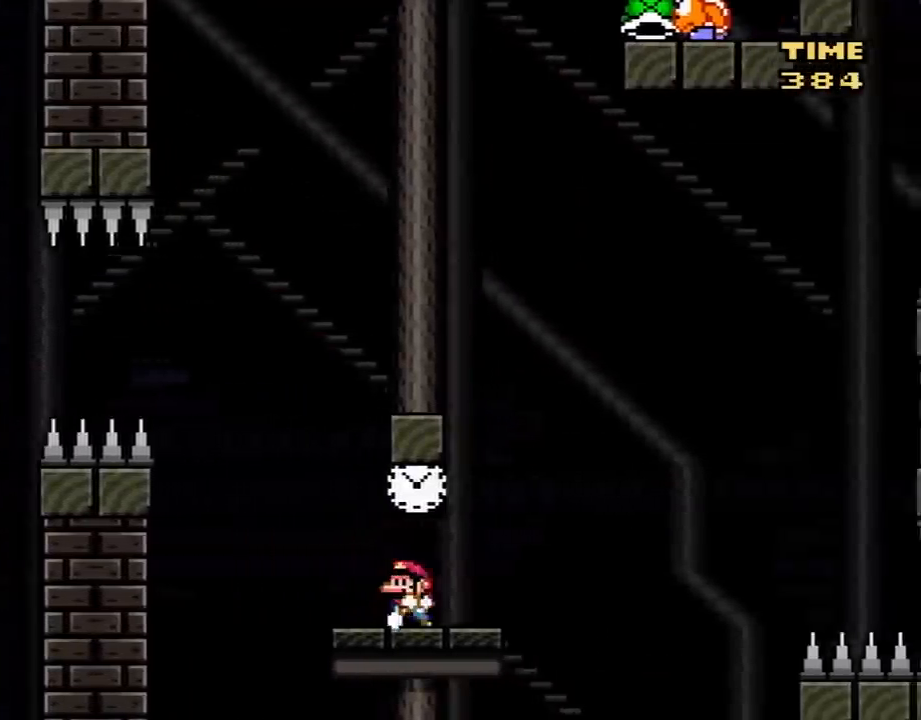
{"buttons": ["DPAD_RIGHT"], "events": [[117, "DPAD_LEFT", "up"], [500, "DPAD_RIGHT", "down"], [500, "X", "up"]]}
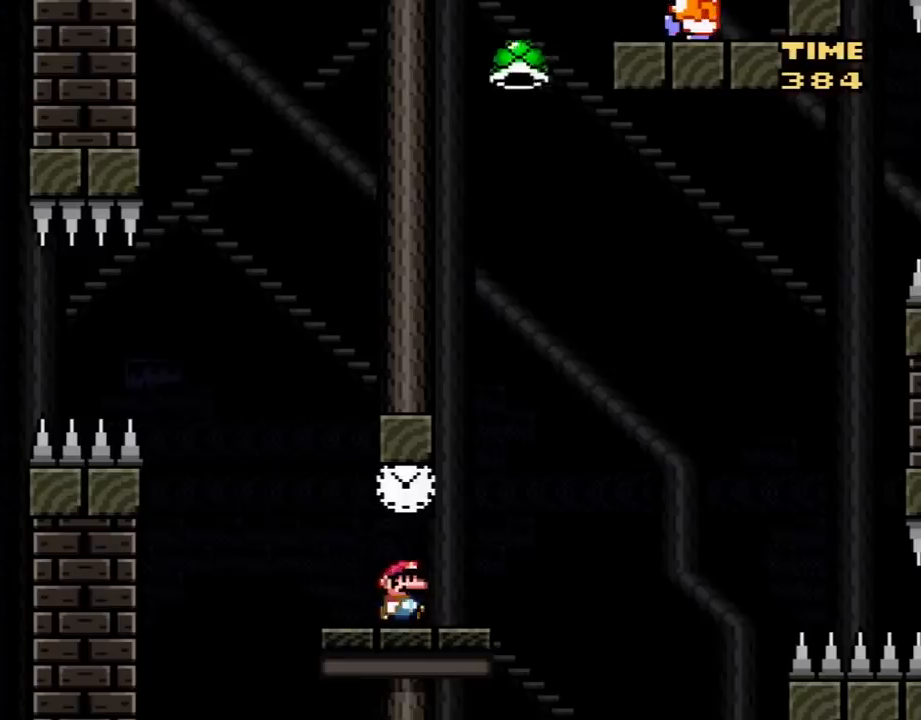
{"buttons": ["Y", "DPAD_LEFT"], "events": [[33, "Y", "down"], [83, "DPAD_RIGHT", "up"], [117, "B", "down"], [217, "DPAD_LEFT", "down"], [317, "DPAD_LEFT", "up"], [317, "DPAD_RIGHT", "down"], [333, "B", "up"], [400, "DPAD_RIGHT", "up"], [467, "DPAD_LEFT", "down"]]}
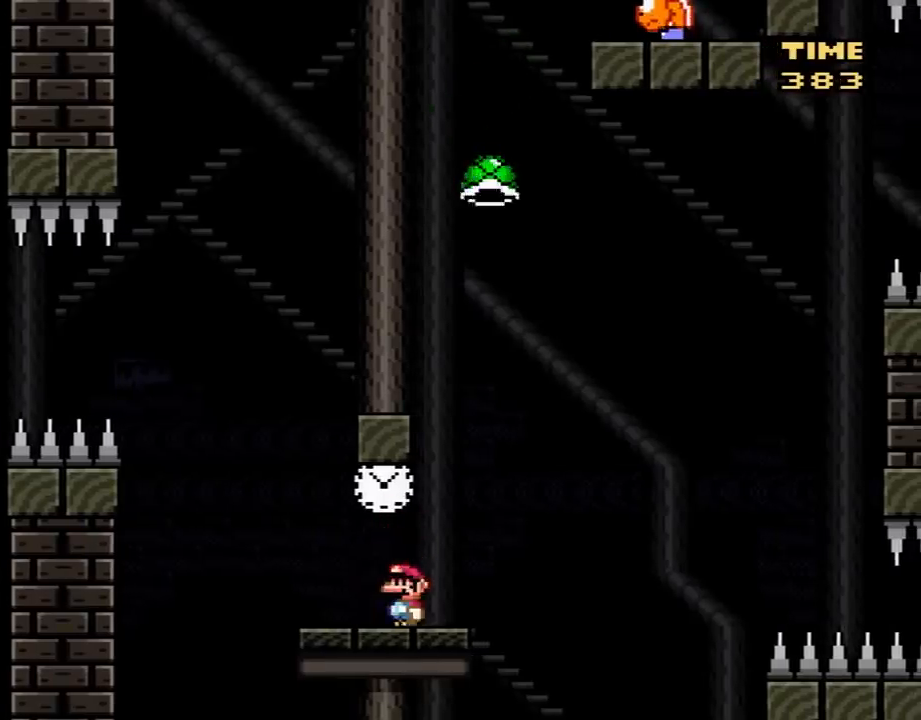
{"buttons": ["Y"], "events": [[83, "DPAD_LEFT", "up"]]}
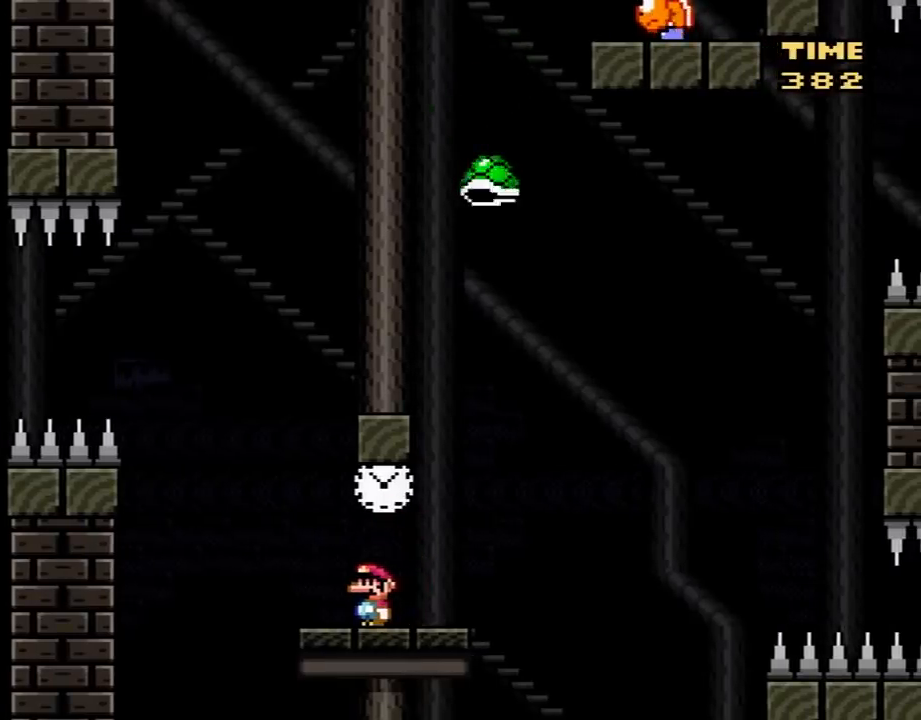
{"buttons": ["Y"], "events": [[333, "DPAD_RIGHT", "down"], [400, "DPAD_RIGHT", "up"]]}
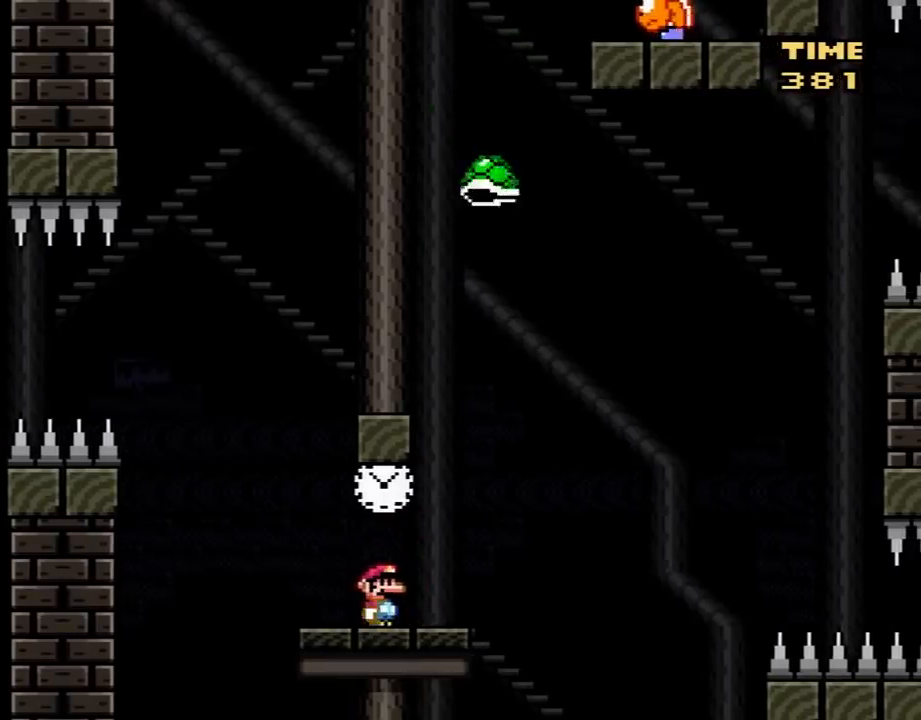
{"buttons": ["Y"], "events": [[217, "B", "down"], [367, "B", "up"]]}
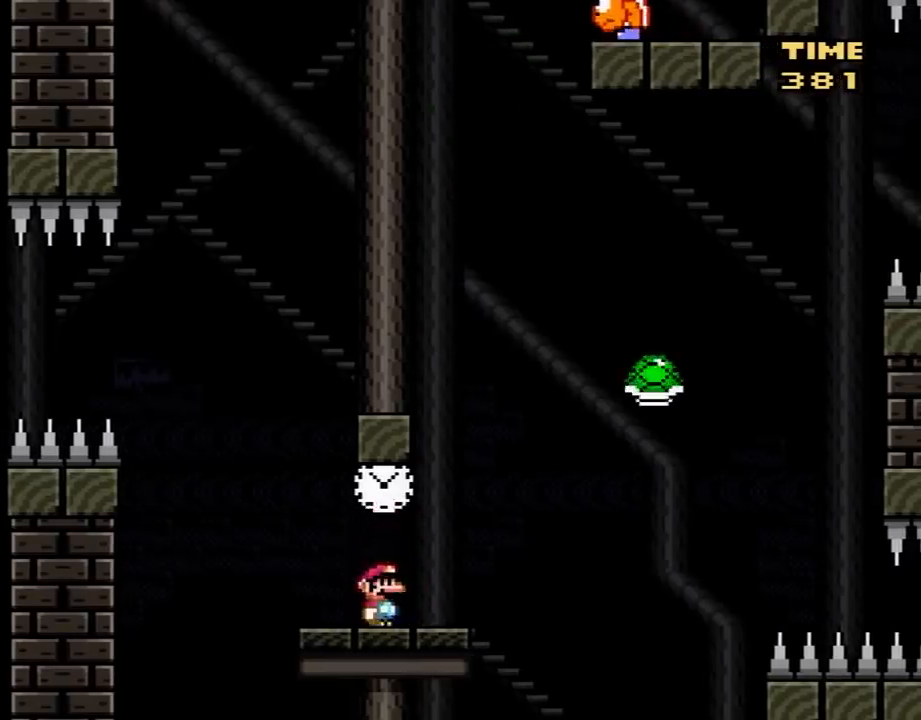
{"buttons": ["B", "Y"], "events": [[17, "DPAD_RIGHT", "down"], [300, "B", "down"], [367, "DPAD_RIGHT", "up"]]}
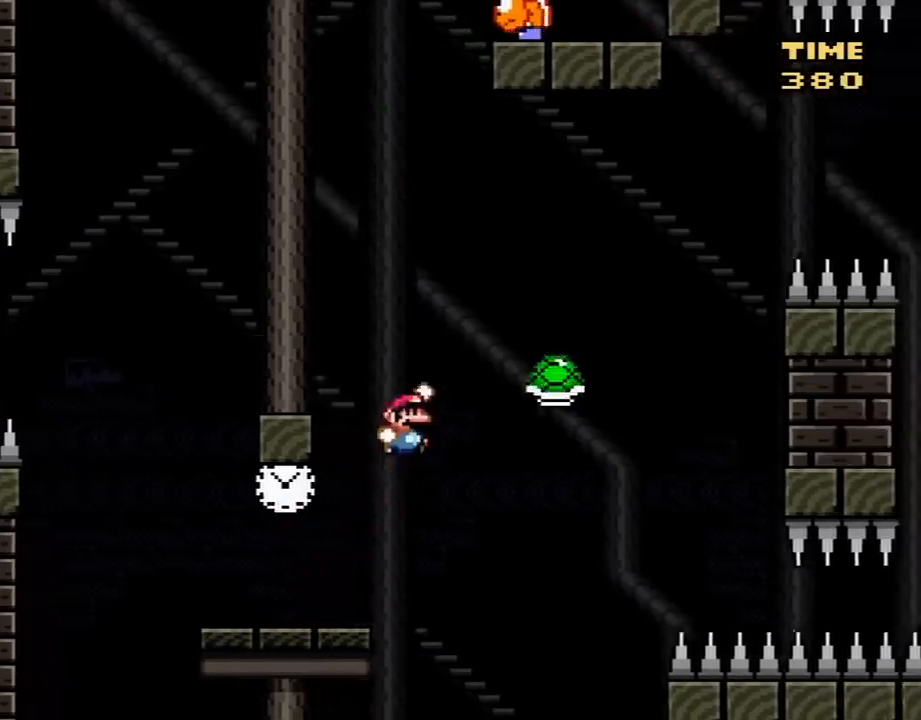
{"buttons": ["B", "Y", "DPAD_RIGHT"], "events": [[150, "DPAD_RIGHT", "down"]]}
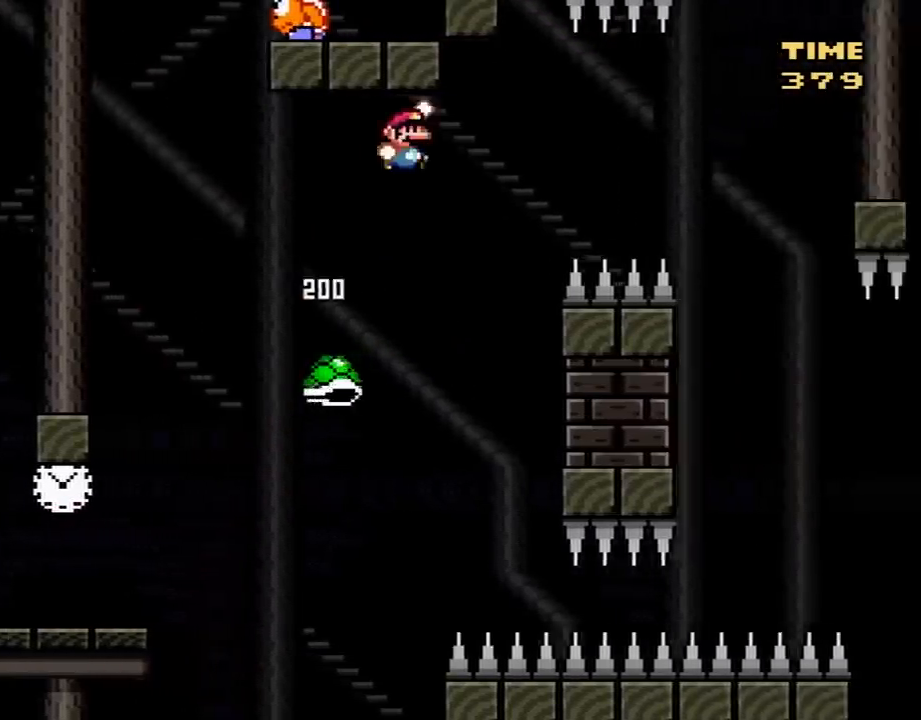
{"buttons": ["B", "Y", "DPAD_RIGHT"], "events": []}
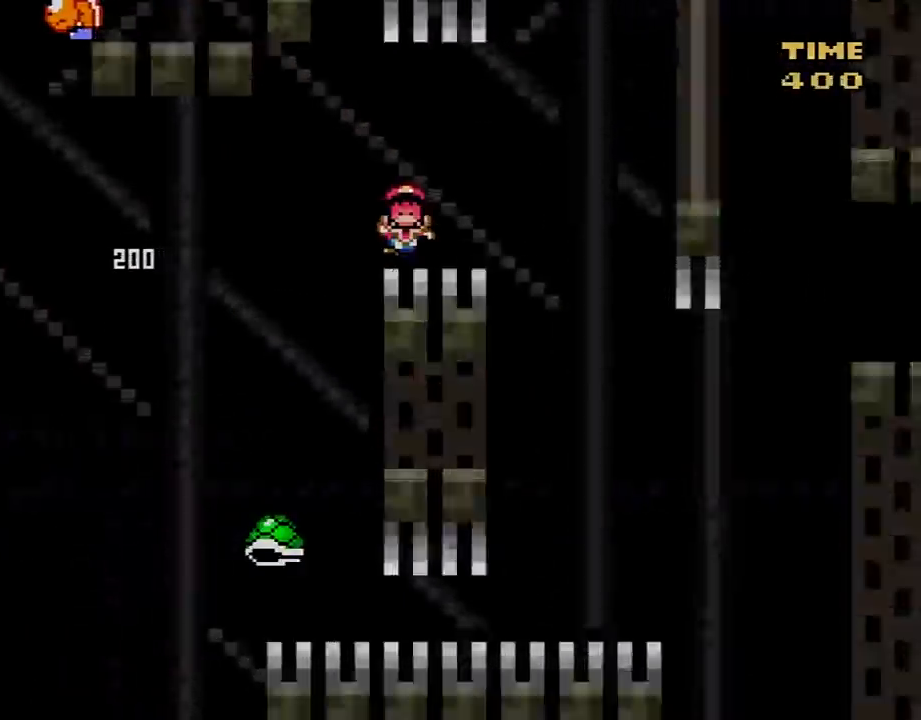
{"buttons": [], "events": [[17, "DPAD_RIGHT", "up"], [50, "B", "up"], [150, "Y", "up"]]}
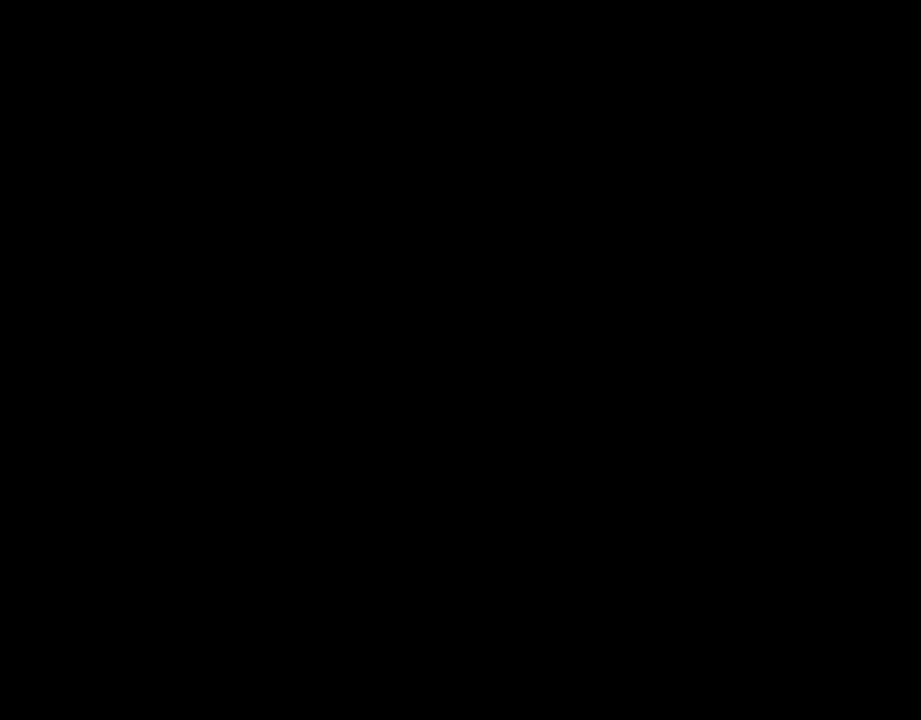
{"buttons": [], "events": []}
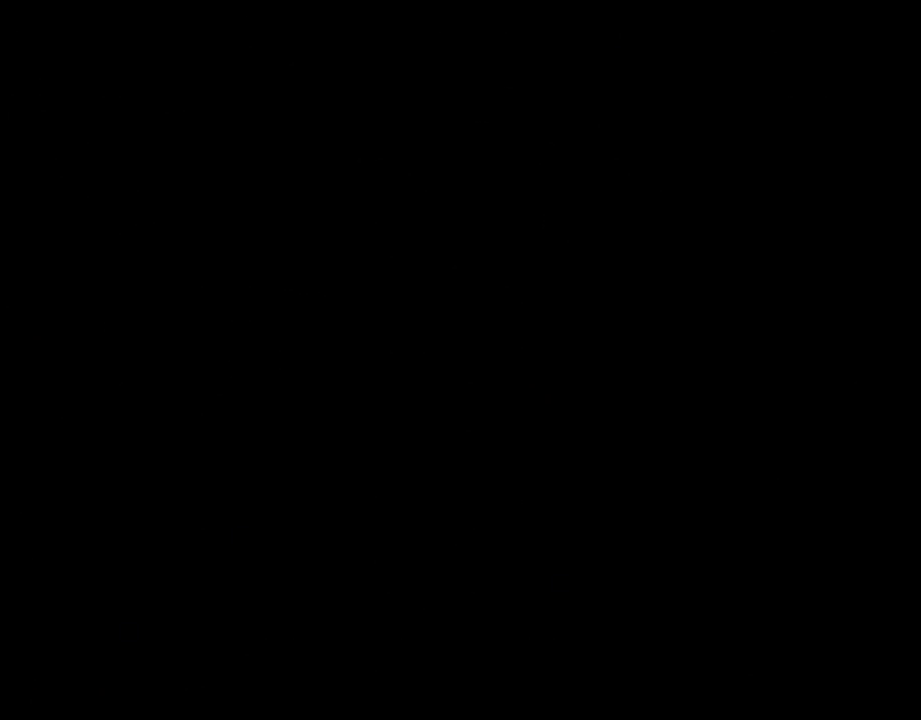
{"buttons": [], "events": []}
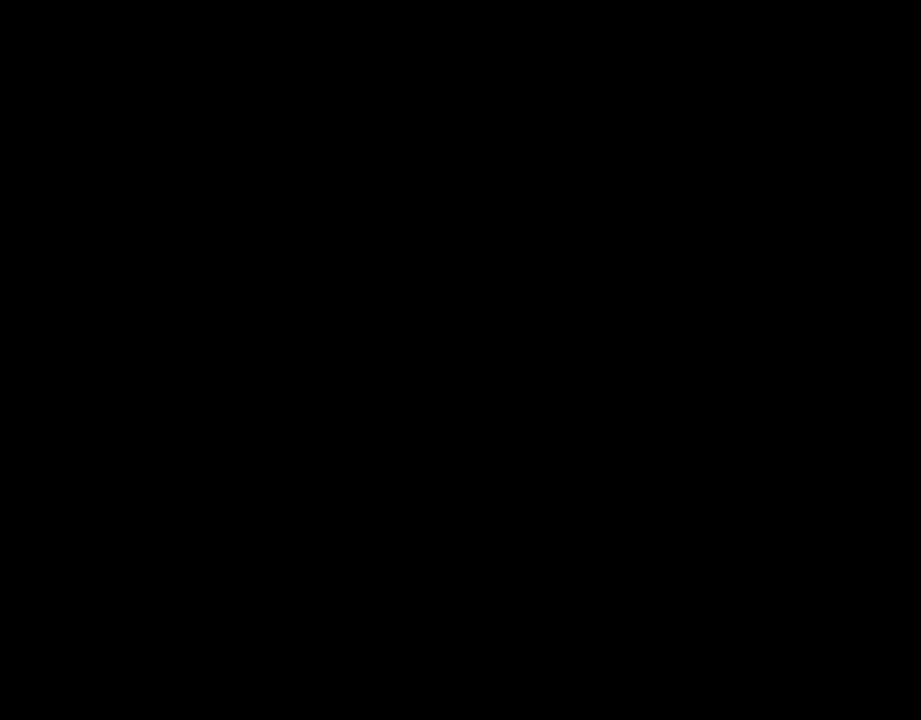
{"buttons": ["Y"], "events": [[267, "Y", "down"]]}
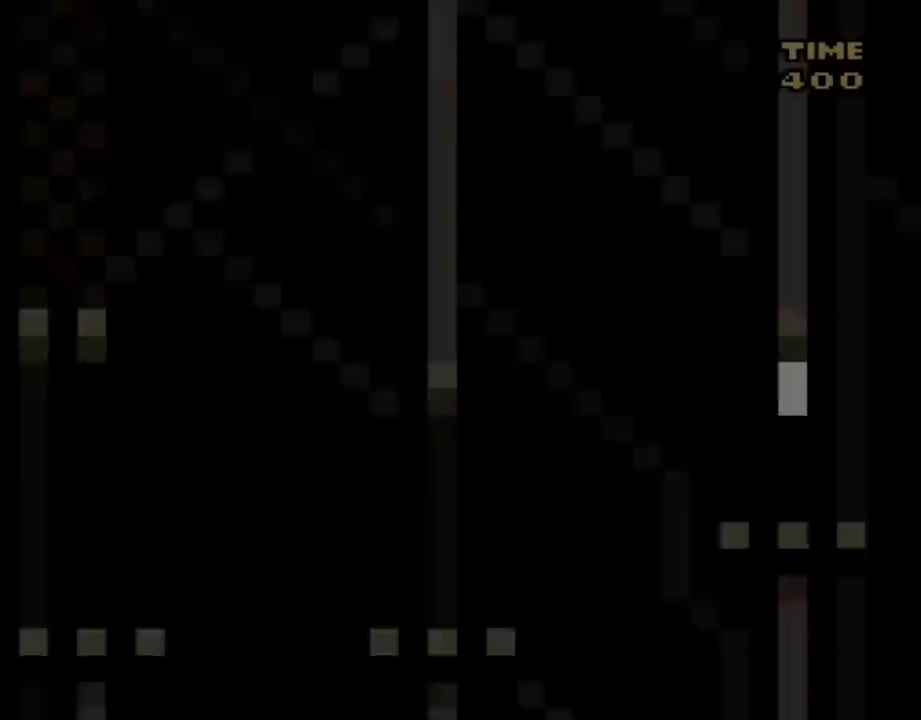
{"buttons": ["Y", "DPAD_RIGHT"], "events": [[200, "DPAD_RIGHT", "down"]]}
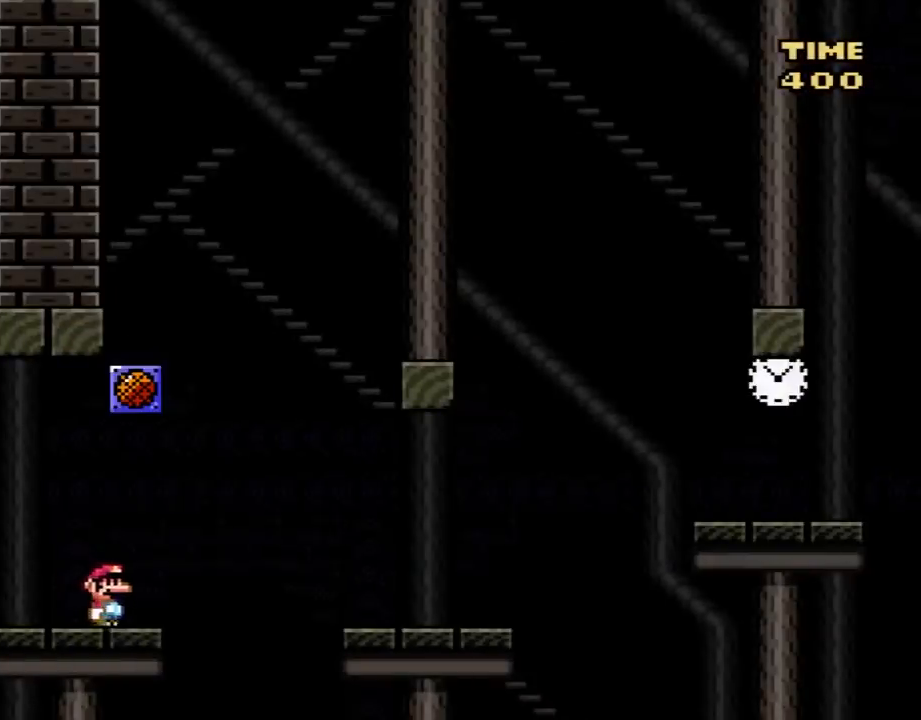
{"buttons": ["Y", "DPAD_RIGHT"], "events": [[117, "B", "down"], [200, "B", "up"]]}
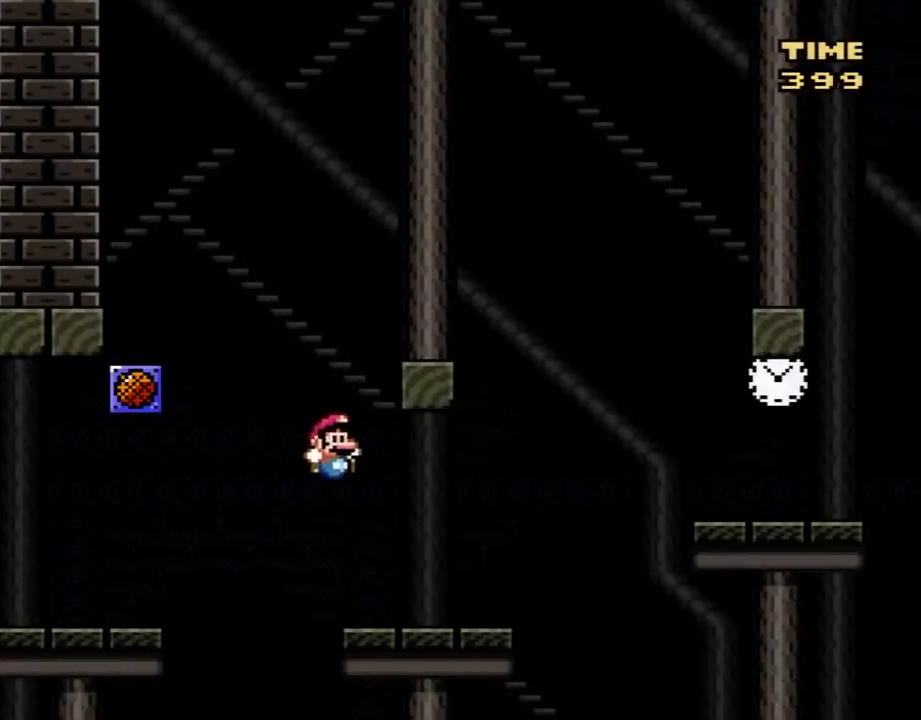
{"buttons": ["Y", "DPAD_RIGHT"], "events": [[233, "B", "down"], [450, "B", "up"]]}
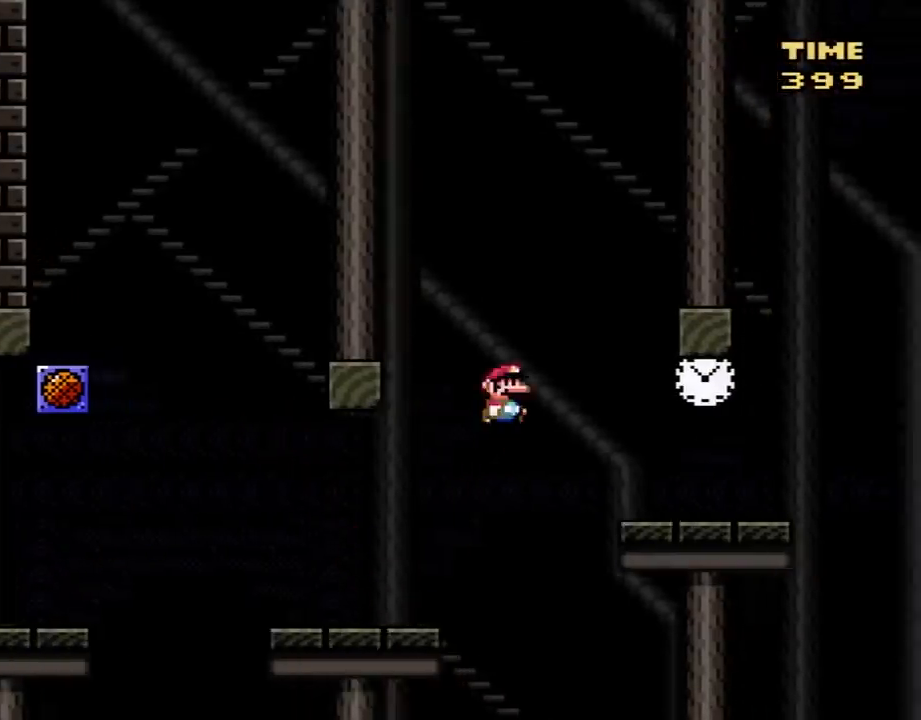
{"buttons": ["A", "X", "DPAD_RIGHT"], "events": [[217, "A", "down"], [217, "X", "down"], [300, "Y", "up"]]}
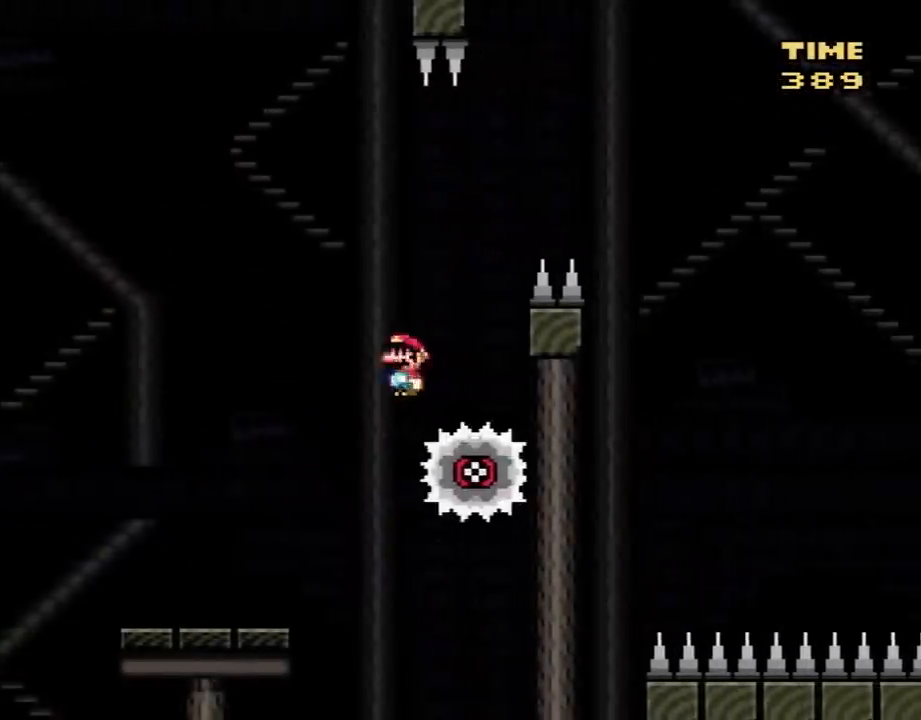
{"buttons": ["A", "X", "DPAD_RIGHT"], "events": [[33, "DPAD_RIGHT", "up"], [67, "DPAD_LEFT", "down"], [233, "DPAD_LEFT", "up"], [283, "DPAD_RIGHT", "down"]]}
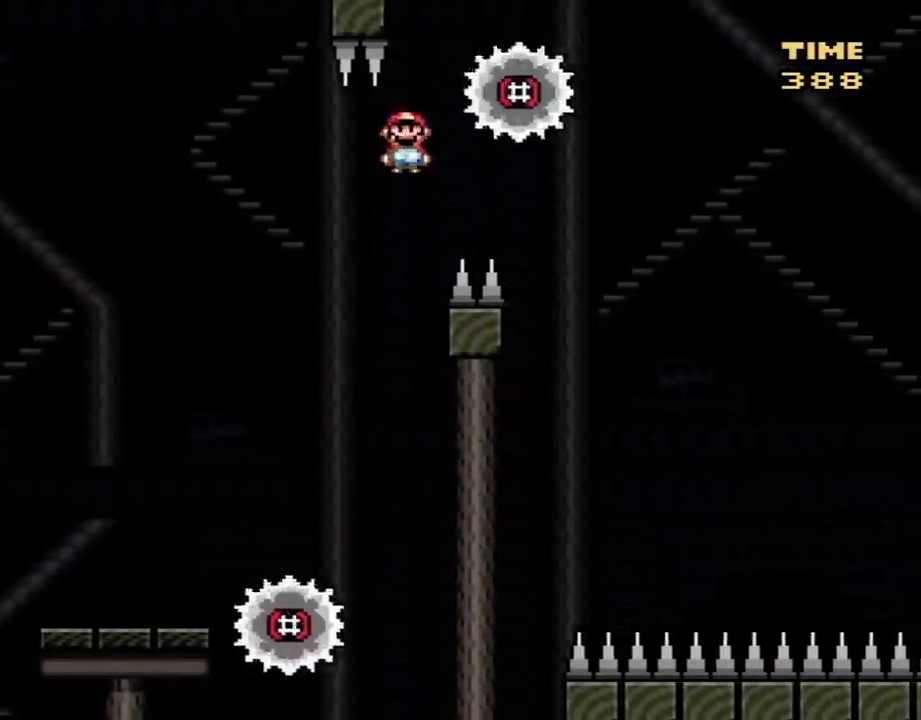
{"buttons": ["A", "X", "DPAD_RIGHT"], "events": []}
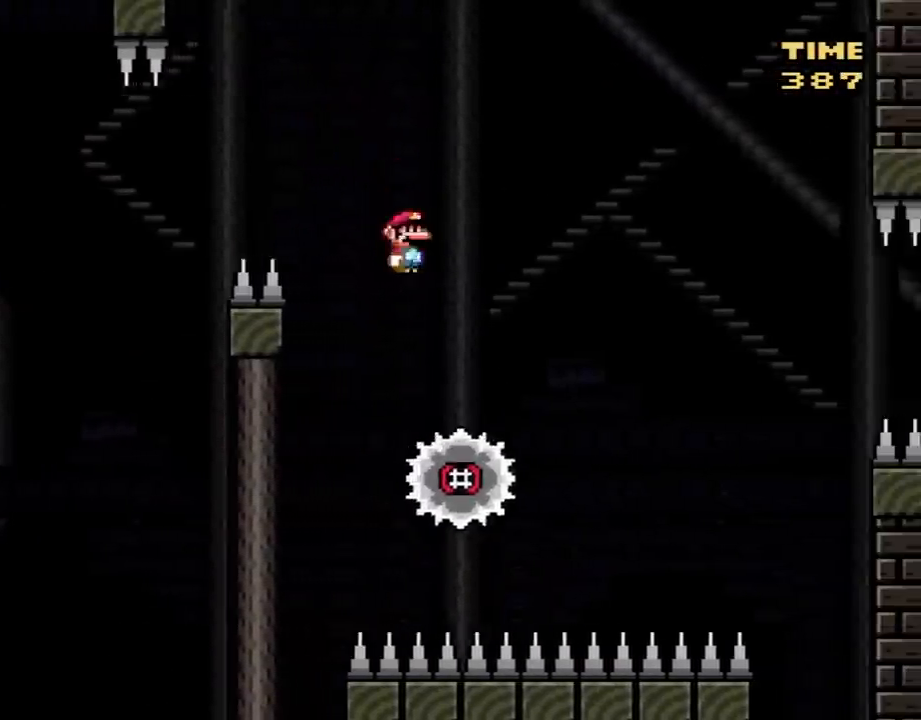
{"buttons": ["X", "DPAD_RIGHT"], "events": [[250, "DPAD_RIGHT", "up"], [283, "DPAD_LEFT", "down"], [350, "DPAD_LEFT", "up"], [383, "A", "up"], [383, "DPAD_RIGHT", "down"]]}
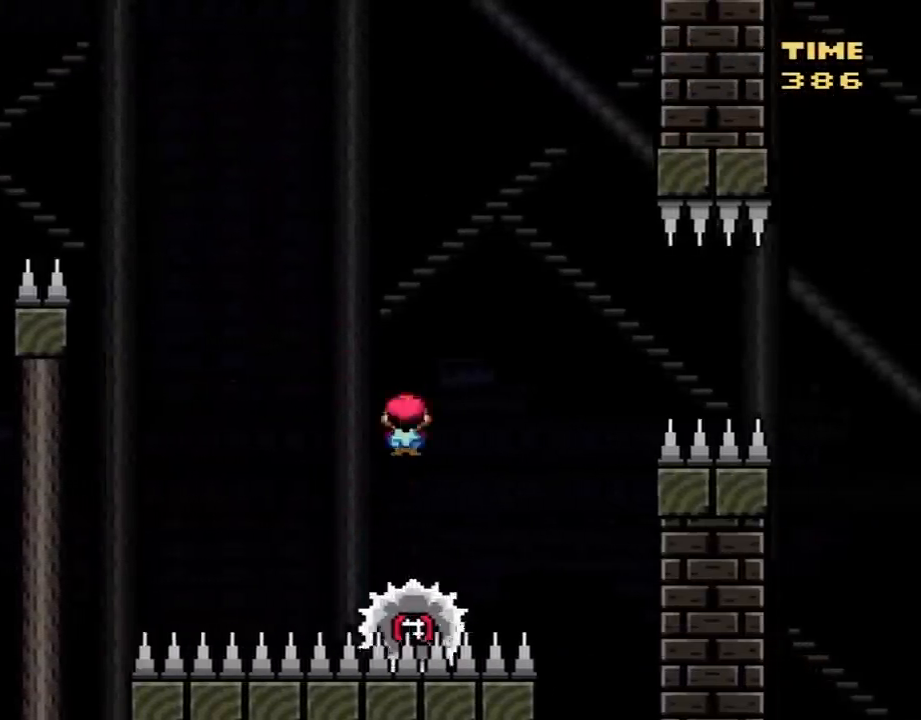
{"buttons": ["A", "X", "DPAD_RIGHT"], "events": [[167, "DPAD_RIGHT", "up"], [200, "DPAD_LEFT", "down"], [283, "A", "down"], [283, "DPAD_LEFT", "up"], [283, "DPAD_RIGHT", "down"]]}
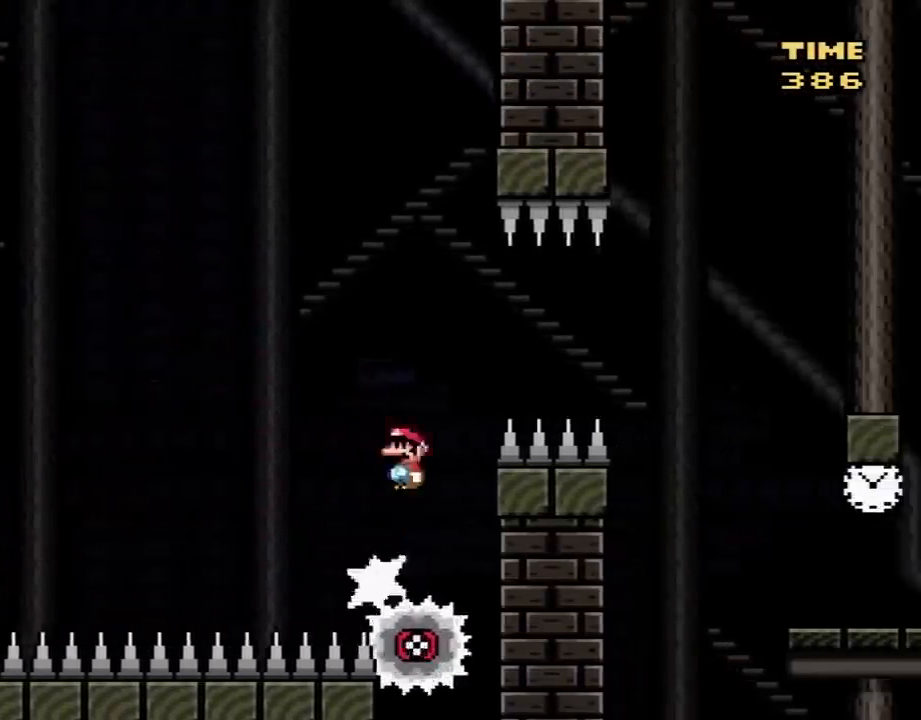
{"buttons": ["A", "X", "DPAD_RIGHT"], "events": [[167, "A", "up"], [267, "A", "down"]]}
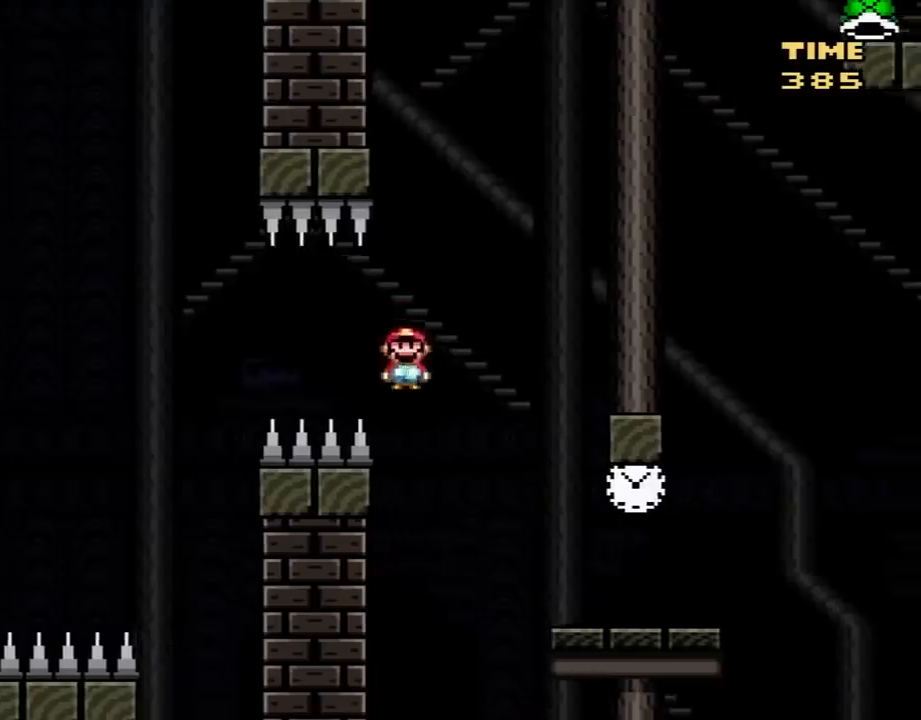
{"buttons": ["X"], "events": [[250, "A", "up"], [317, "DPAD_RIGHT", "up"], [350, "DPAD_LEFT", "down"], [500, "DPAD_LEFT", "up"]]}